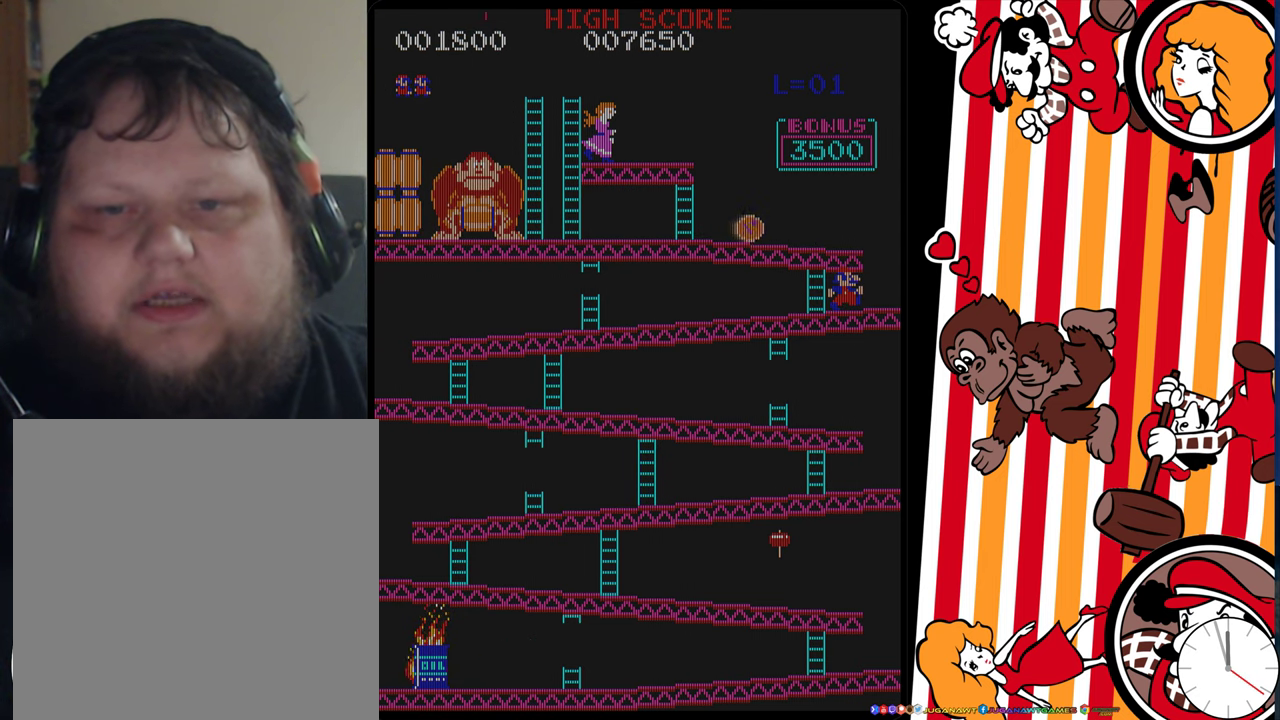
Gameplay with a controller (Xbox layout); each line is a JSON object with the inputs held at the frame after it (dt_ms = milliseconds from this image to that frame). "events" lists button and stick changes between this image and that frame as [ms after this image, input, new state], when the widget could be followed in between. Not read: L3 R2 R3 left_stick right_stick.
{"dt_ms": 500, "buttons": ["DPAD_LEFT"], "events": [[283, "DPAD_LEFT", "down"]]}
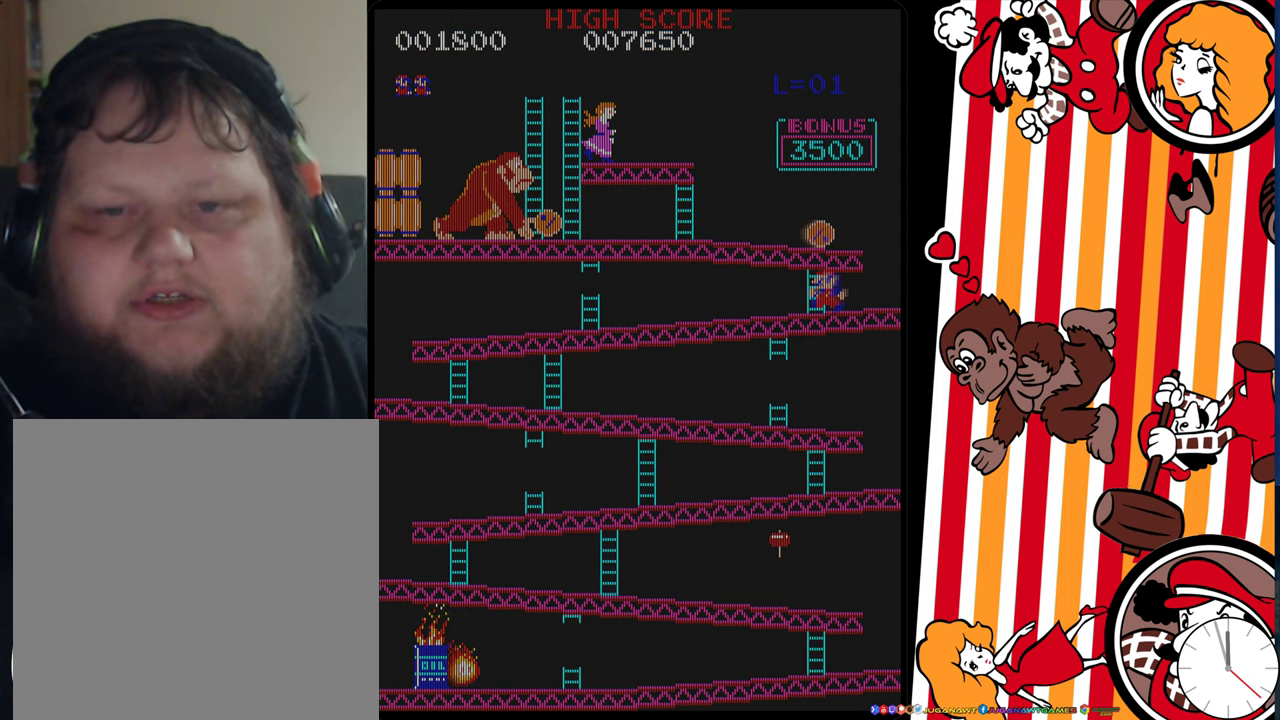
{"dt_ms": 500, "buttons": ["DPAD_UP"], "events": [[100, "DPAD_LEFT", "up"], [100, "DPAD_UP", "down"]]}
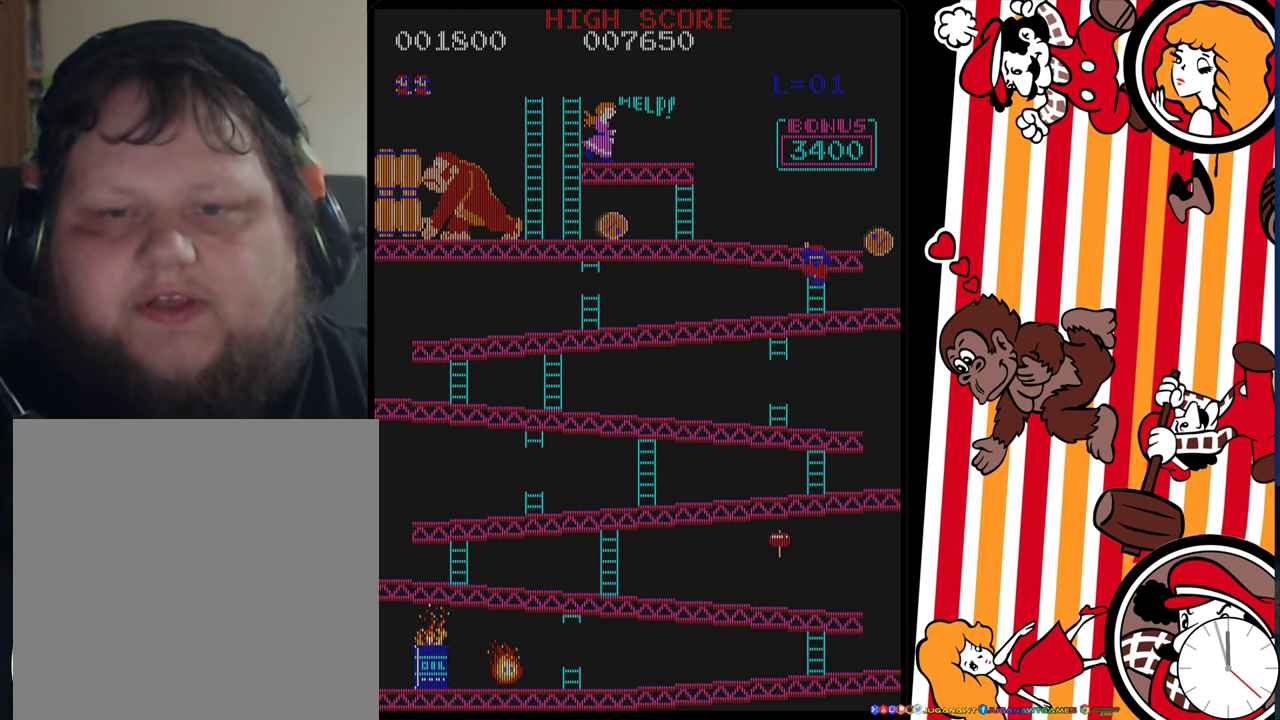
{"dt_ms": 700, "buttons": ["DPAD_UP", "DPAD_LEFT"], "events": [[683, "DPAD_LEFT", "down"]]}
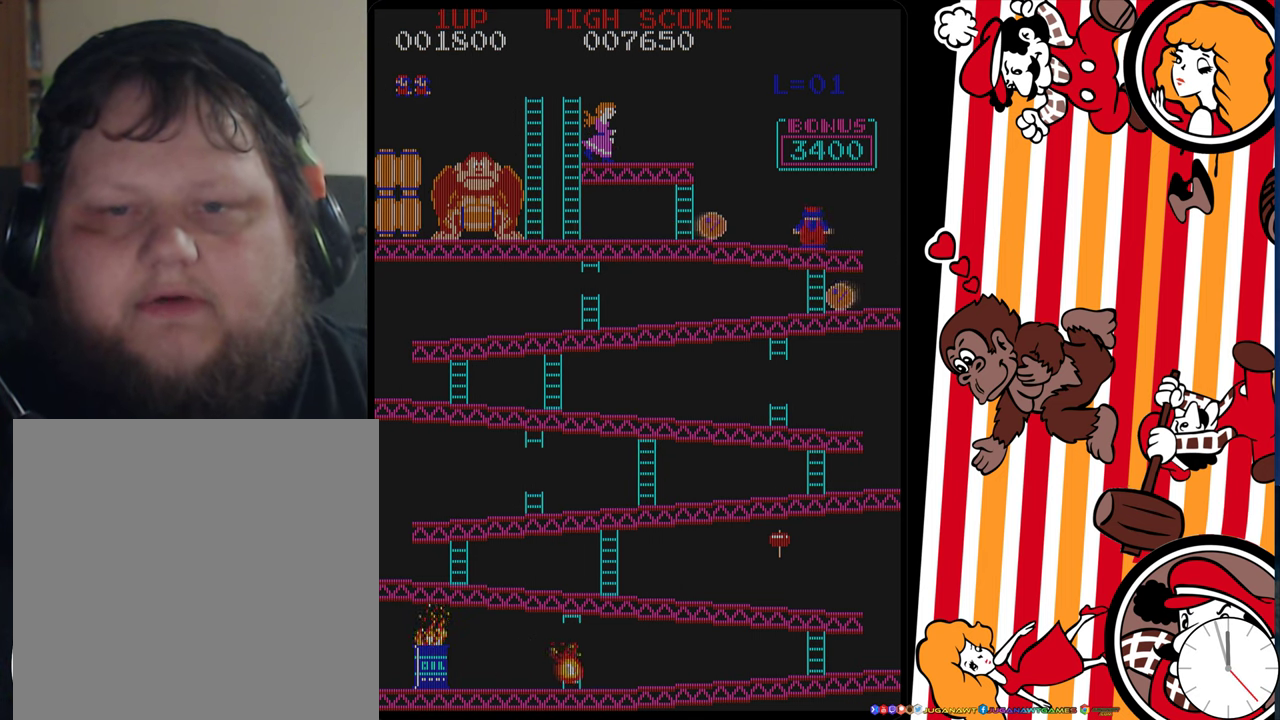
{"dt_ms": 300, "buttons": ["DPAD_LEFT"], "events": [[50, "DPAD_UP", "up"], [150, "A", "down"], [250, "A", "up"]]}
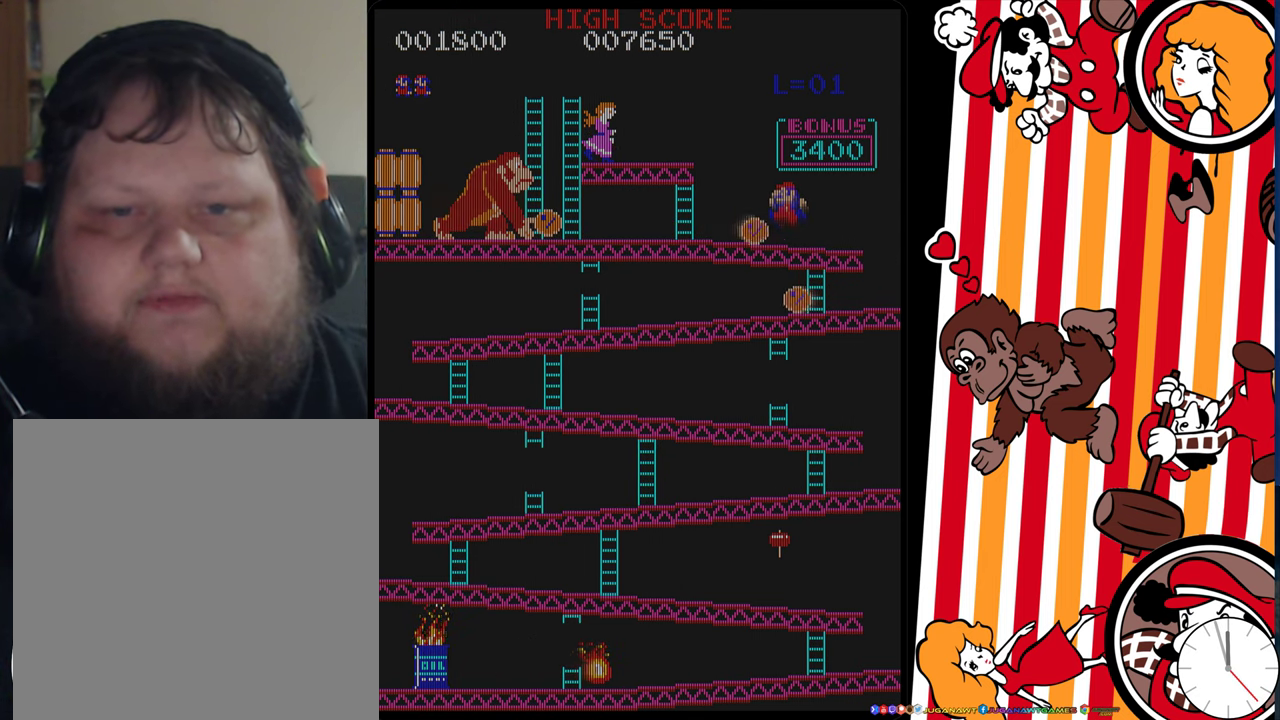
{"dt_ms": 500, "buttons": ["DPAD_LEFT"], "events": []}
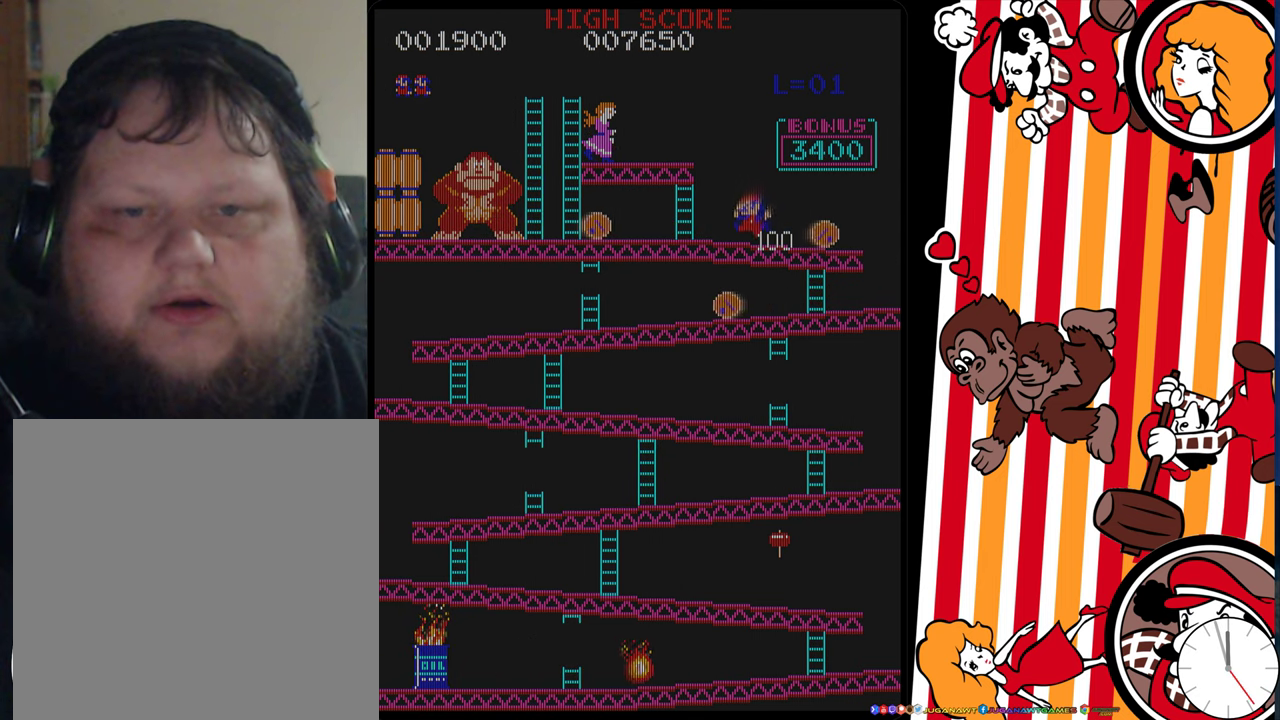
{"dt_ms": 600, "buttons": ["A", "DPAD_LEFT"], "events": [[167, "DPAD_LEFT", "up"], [450, "DPAD_LEFT", "down"], [517, "A", "down"]]}
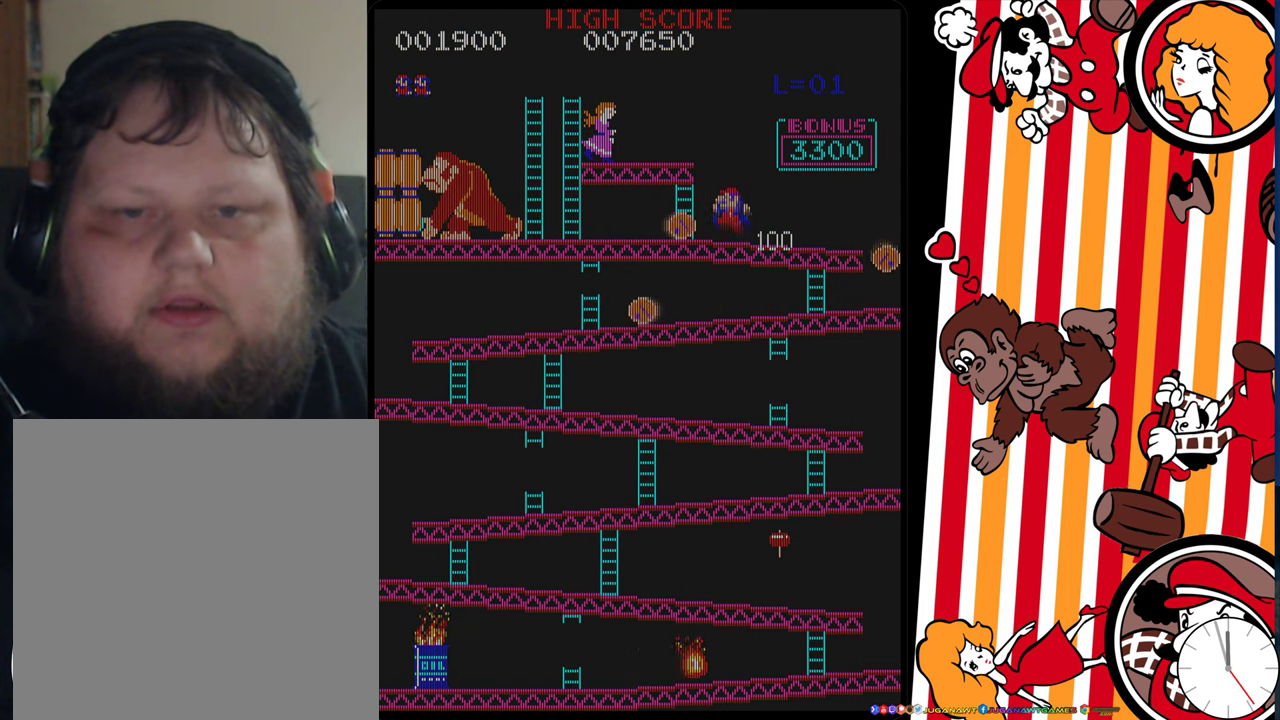
{"dt_ms": 600, "buttons": ["DPAD_UP", "DPAD_LEFT"], "events": [[50, "A", "up"], [534, "DPAD_UP", "down"]]}
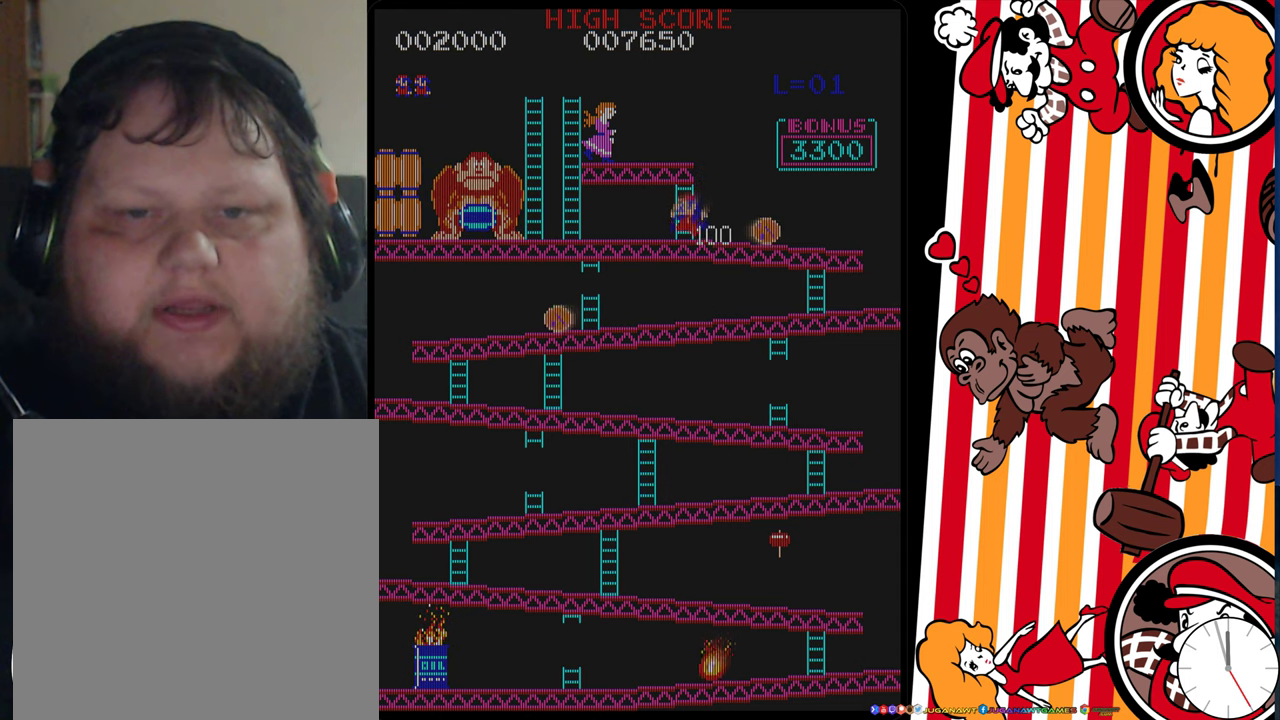
{"dt_ms": 300, "buttons": ["DPAD_UP"], "events": [[100, "DPAD_LEFT", "up"]]}
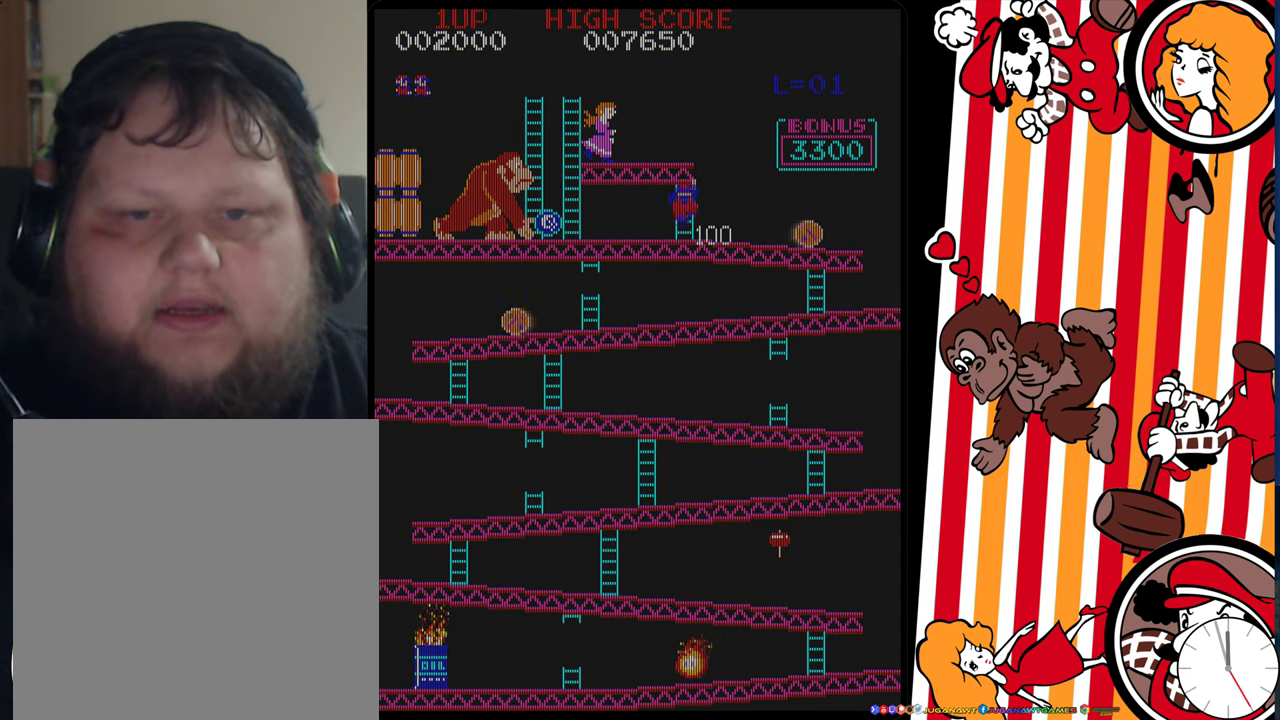
{"dt_ms": 500, "buttons": ["DPAD_UP"], "events": []}
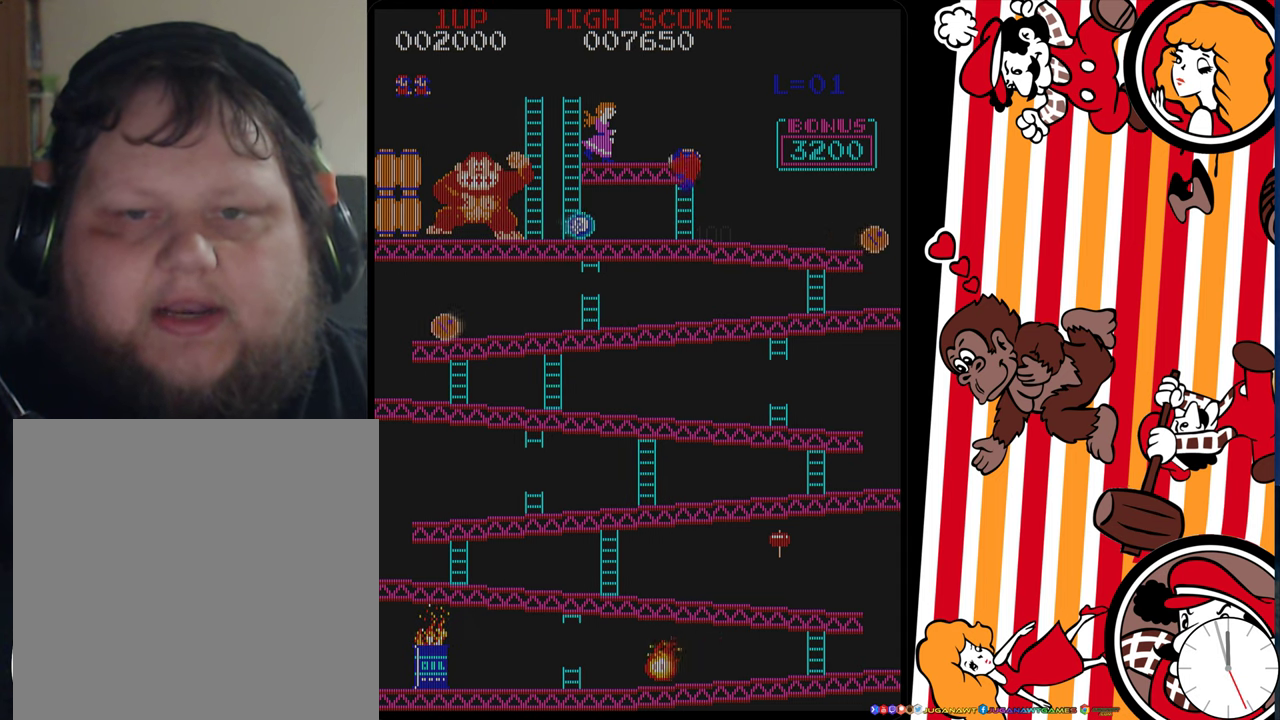
{"dt_ms": 500, "buttons": ["DPAD_UP"], "events": []}
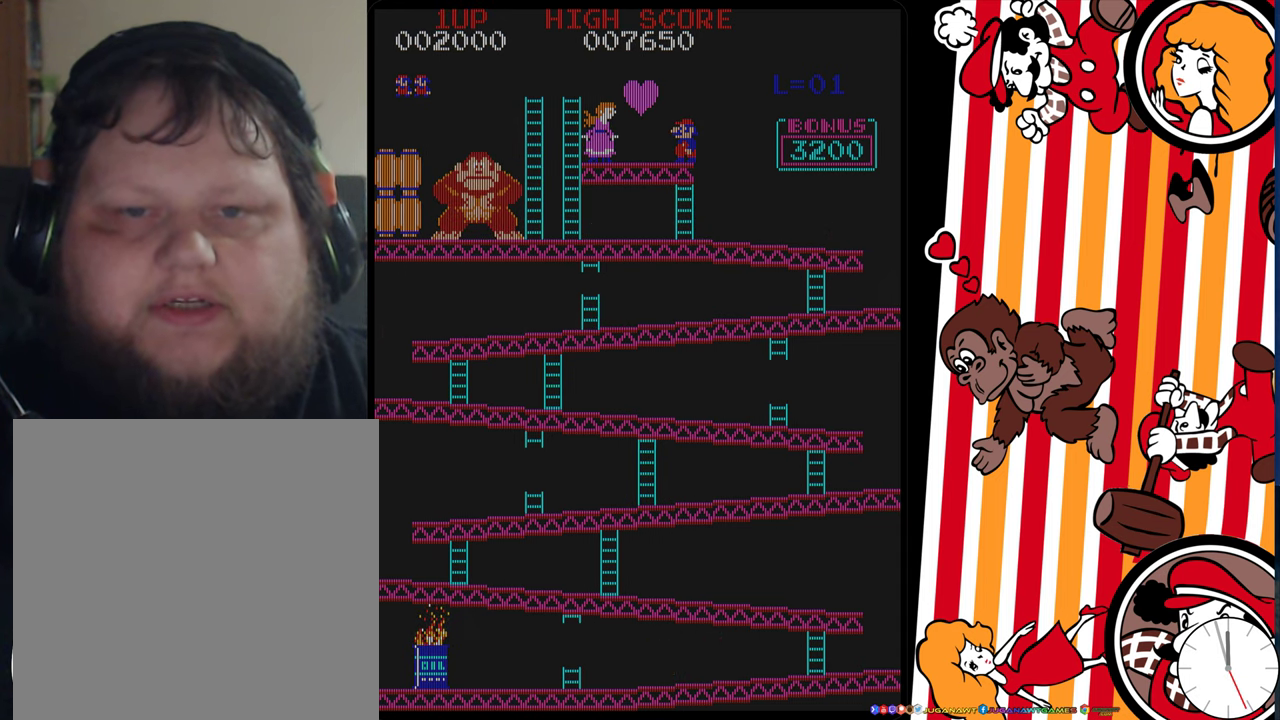
{"dt_ms": 300, "buttons": [], "events": [[300, "DPAD_UP", "up"]]}
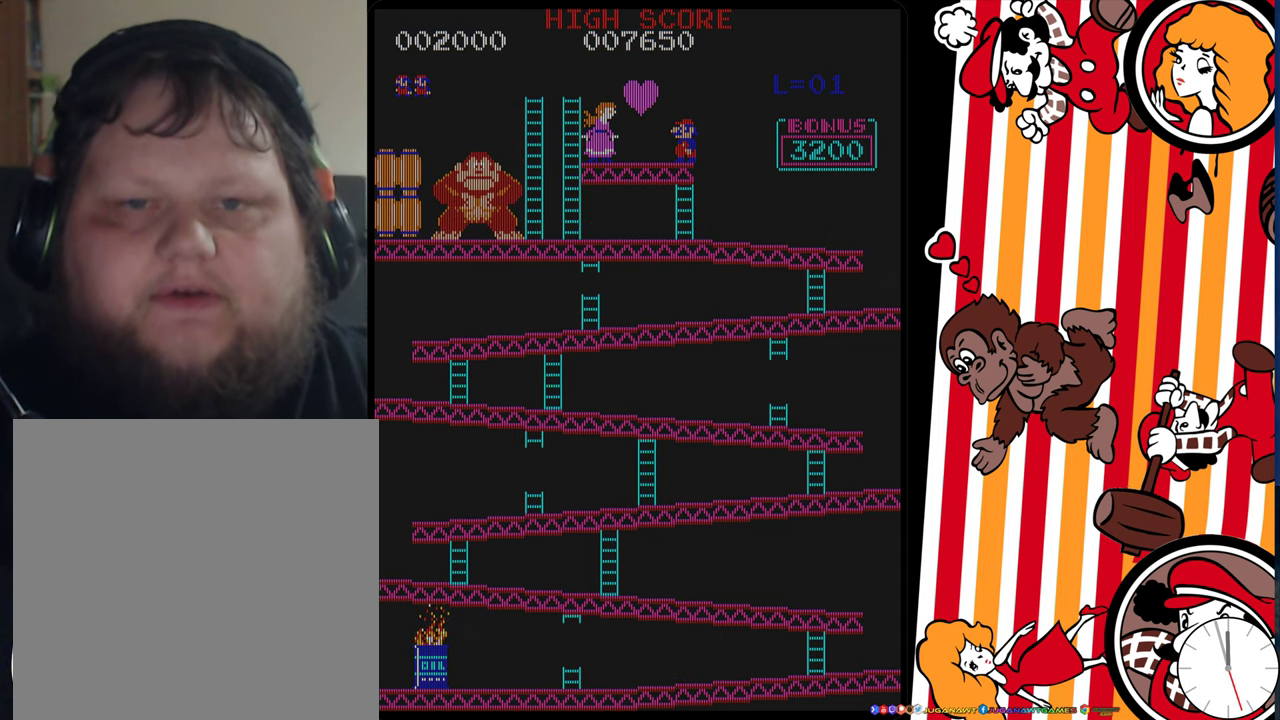
{"dt_ms": 300, "buttons": [], "events": []}
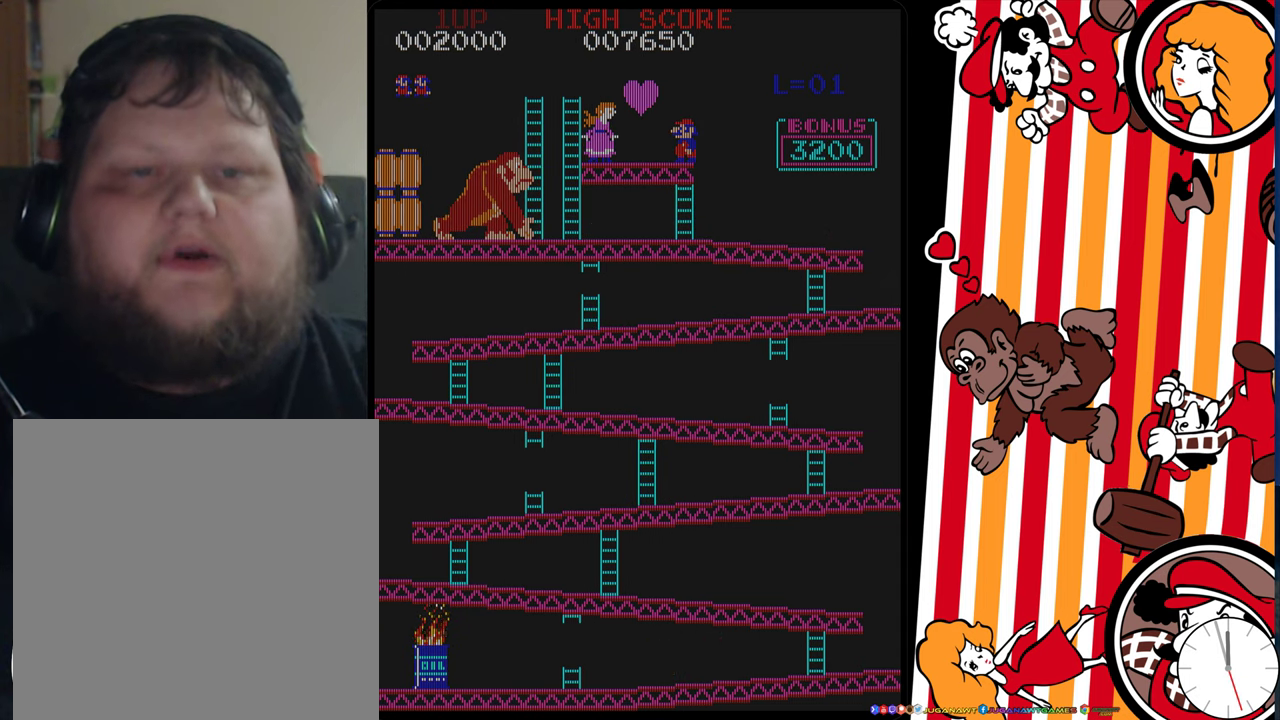
{"dt_ms": 500, "buttons": [], "events": []}
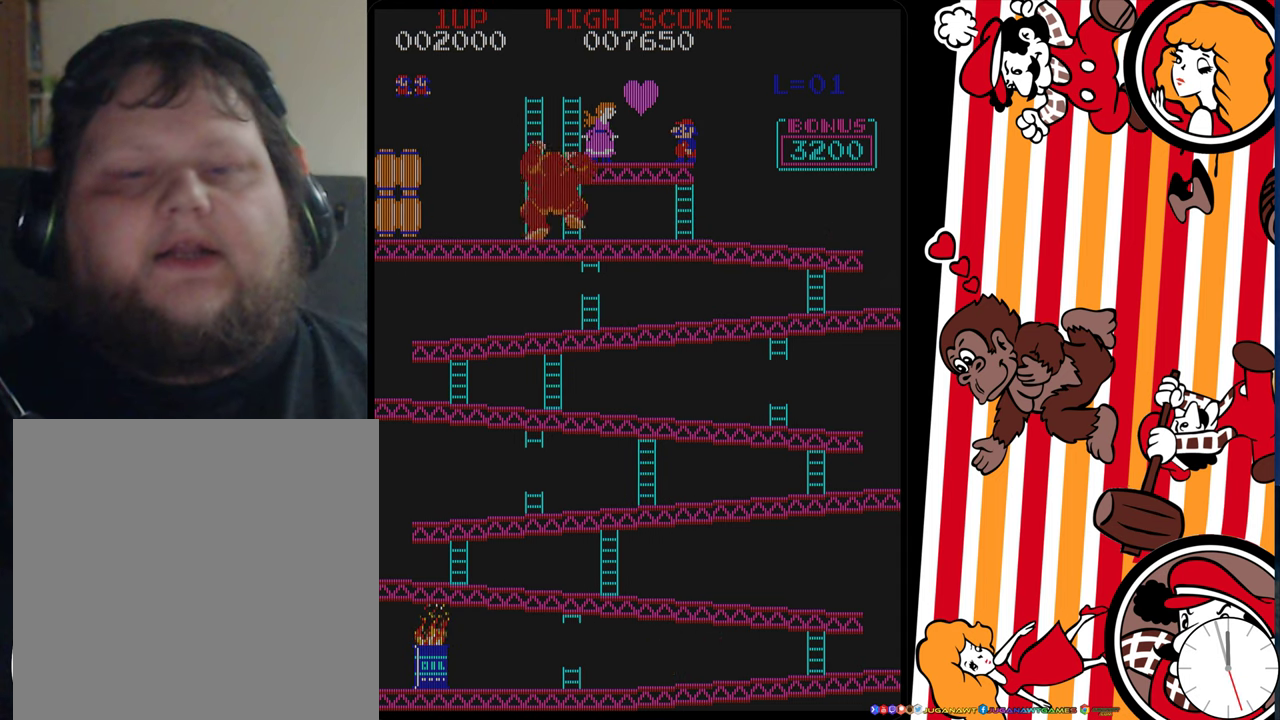
{"dt_ms": 200, "buttons": [], "events": []}
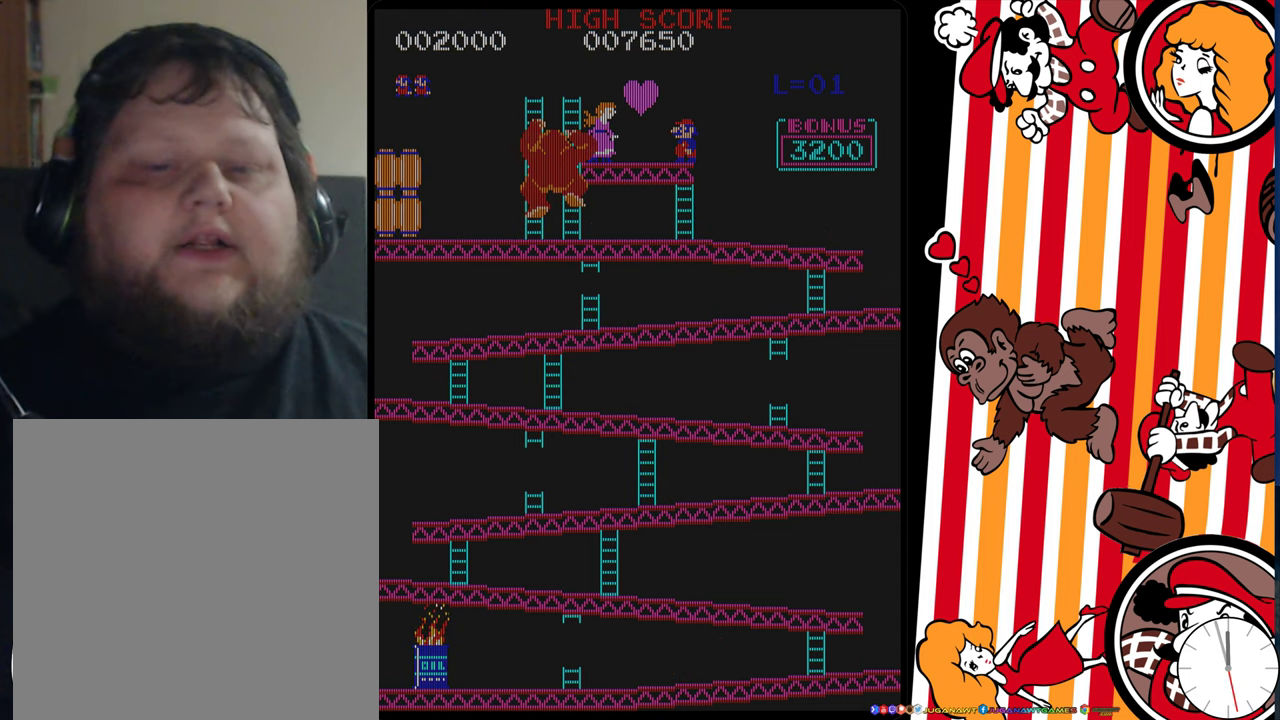
{"dt_ms": 300, "buttons": [], "events": []}
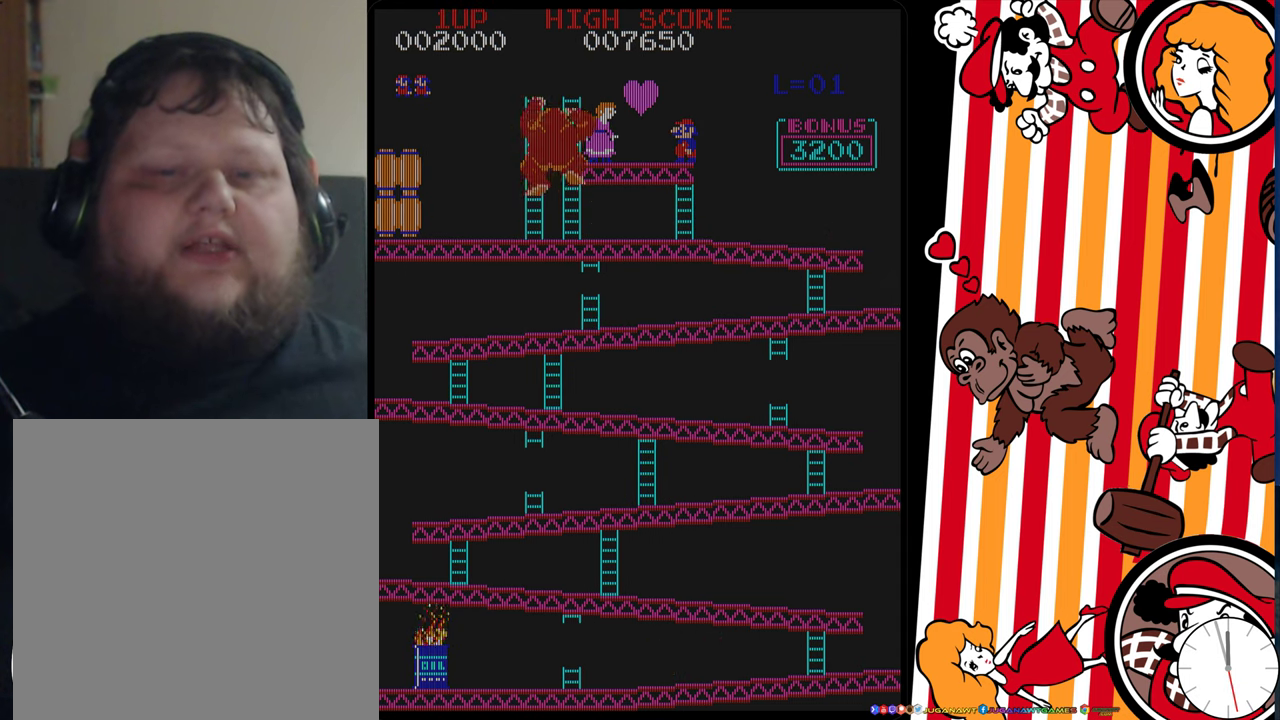
{"dt_ms": 300, "buttons": [], "events": []}
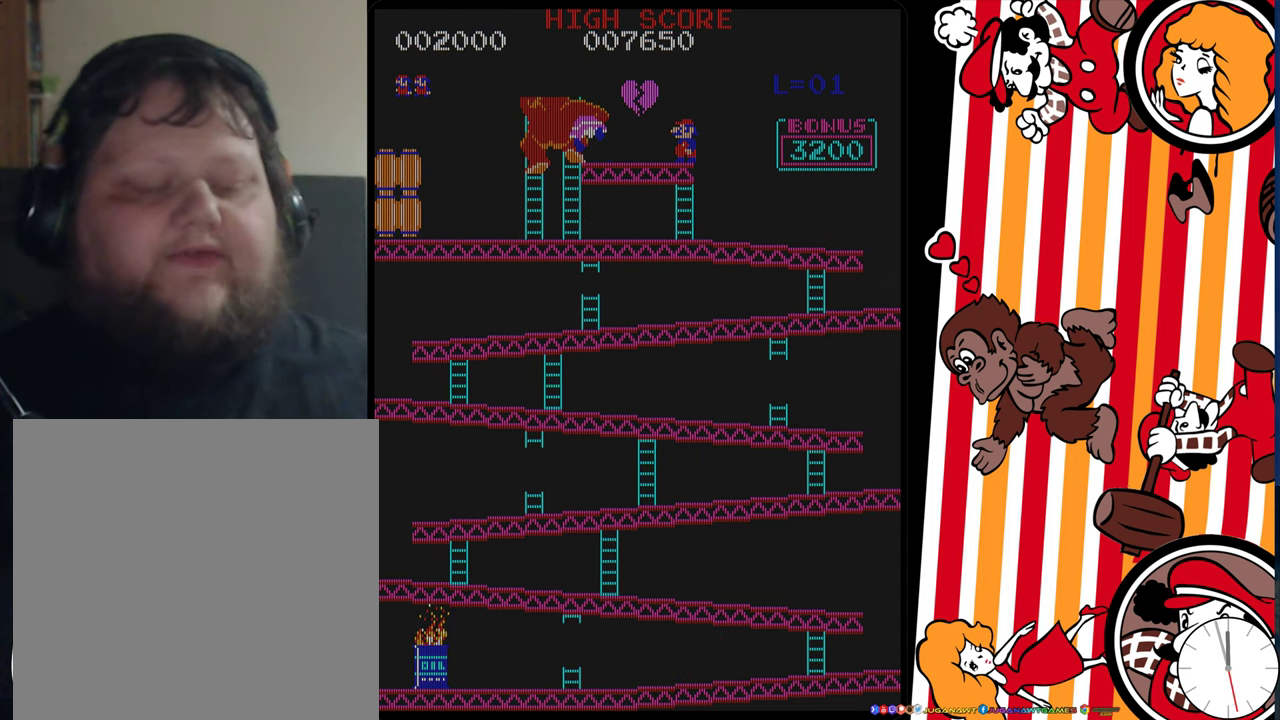
{"dt_ms": 200, "buttons": [], "events": []}
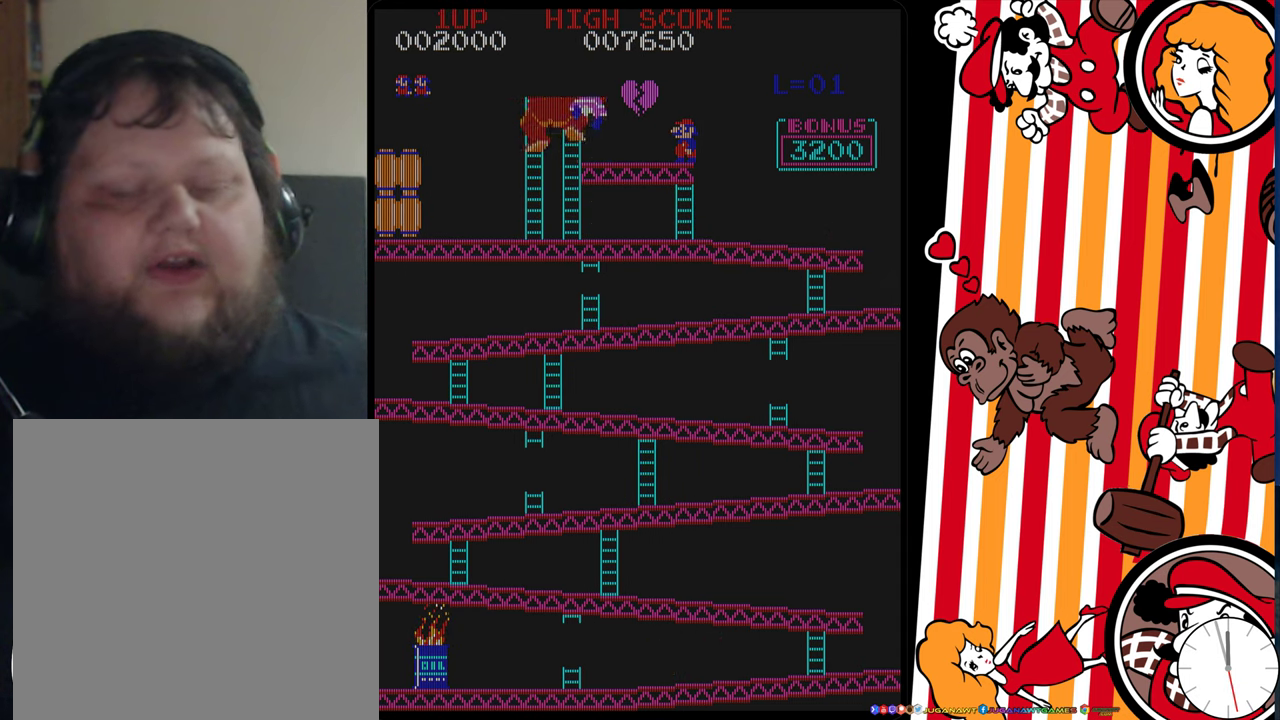
{"dt_ms": 500, "buttons": [], "events": []}
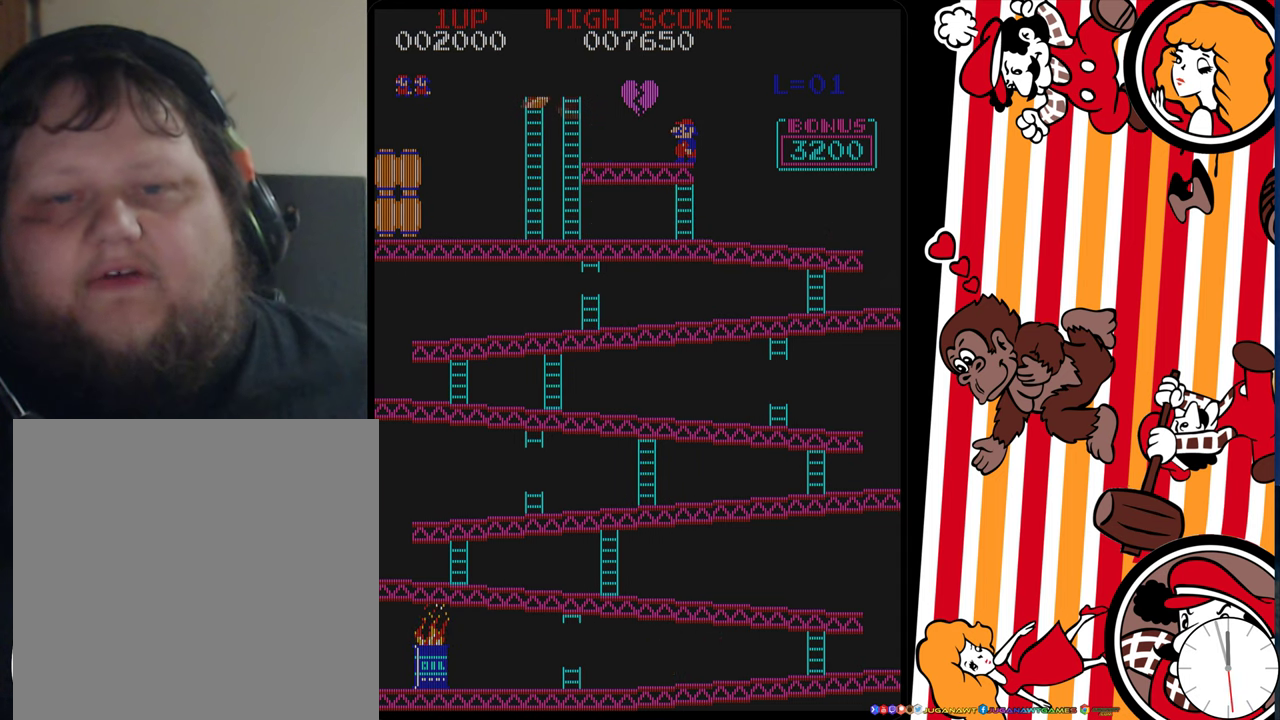
{"dt_ms": 400, "buttons": [], "events": []}
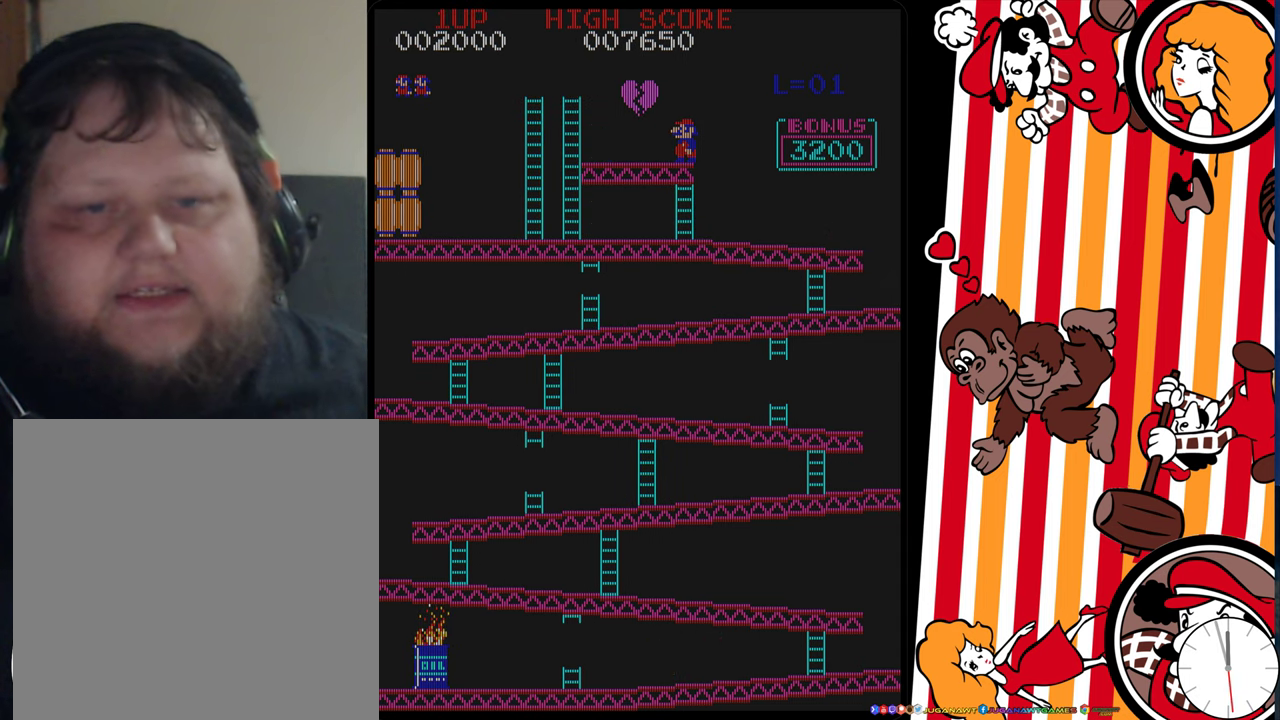
{"dt_ms": 300, "buttons": [], "events": []}
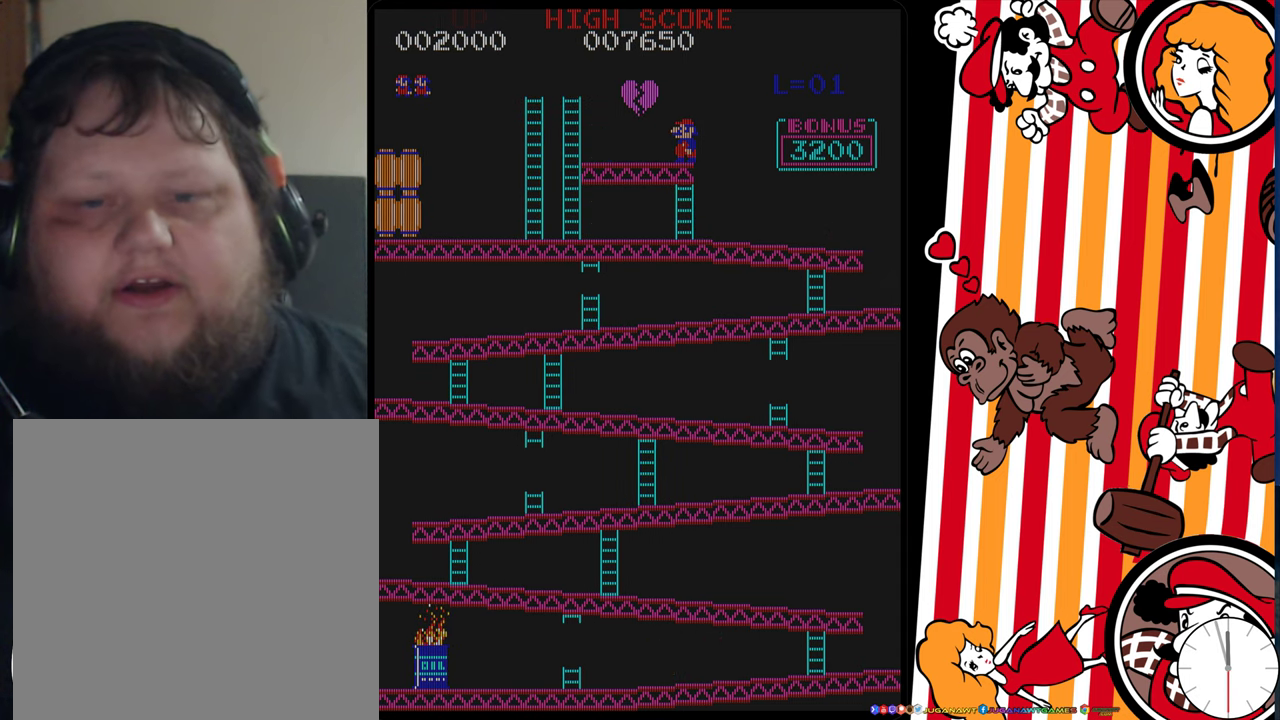
{"dt_ms": 400, "buttons": [], "events": []}
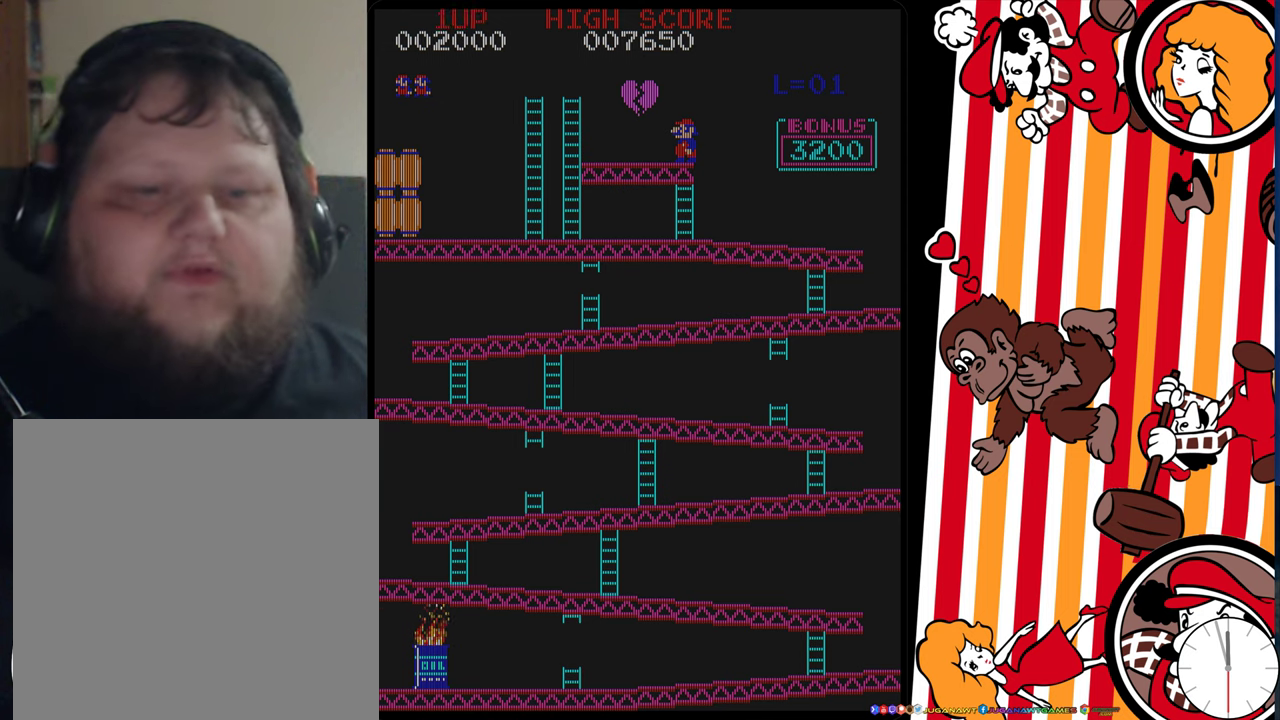
{"dt_ms": 200, "buttons": [], "events": []}
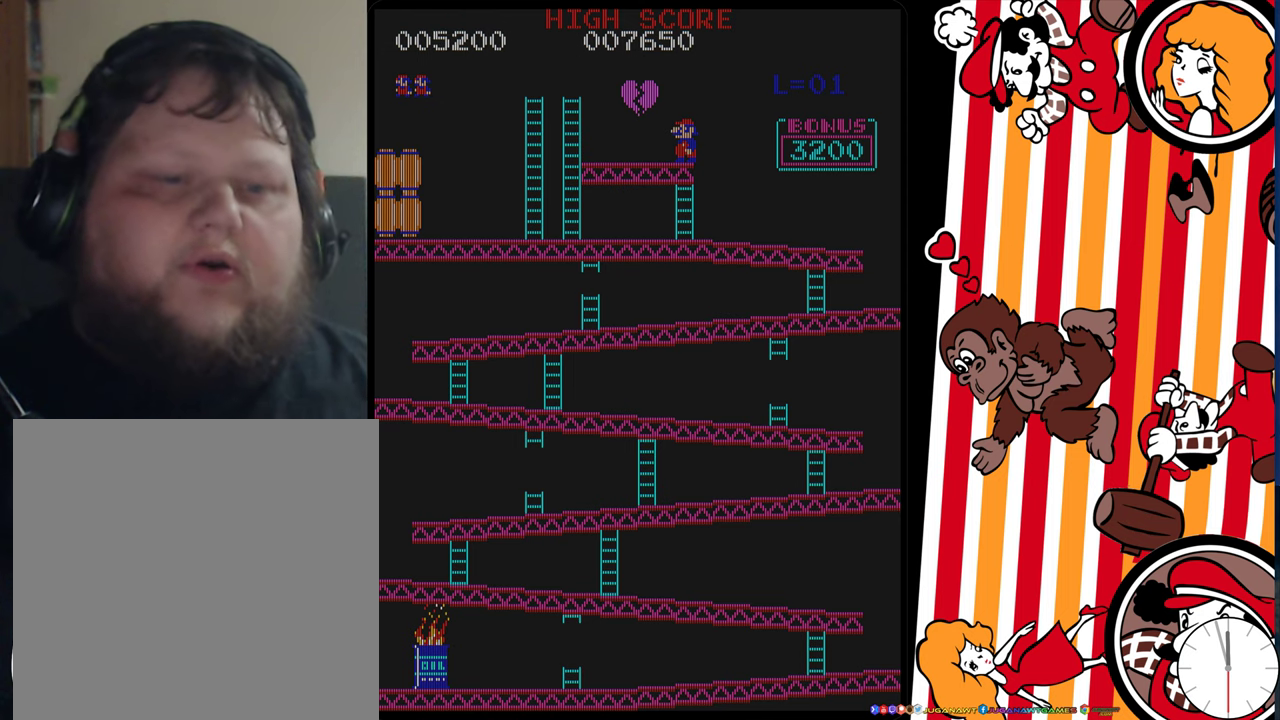
{"dt_ms": 700, "buttons": [], "events": []}
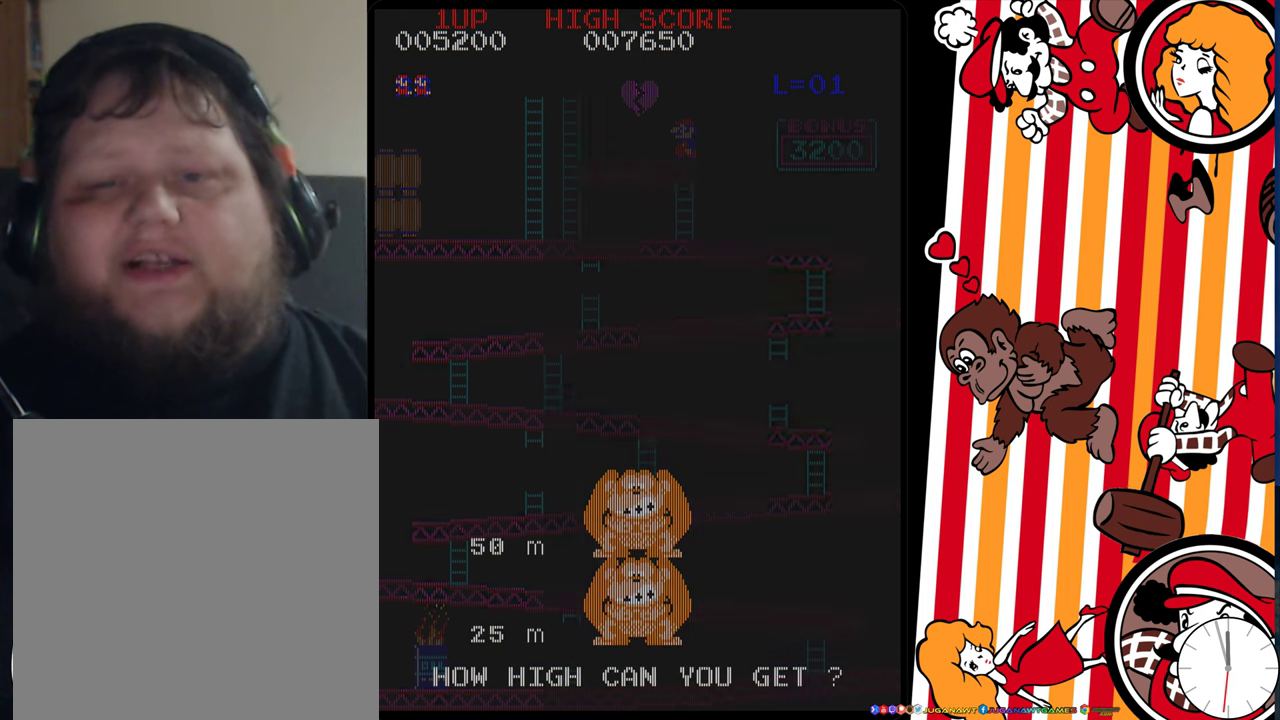
{"dt_ms": 400, "buttons": [], "events": []}
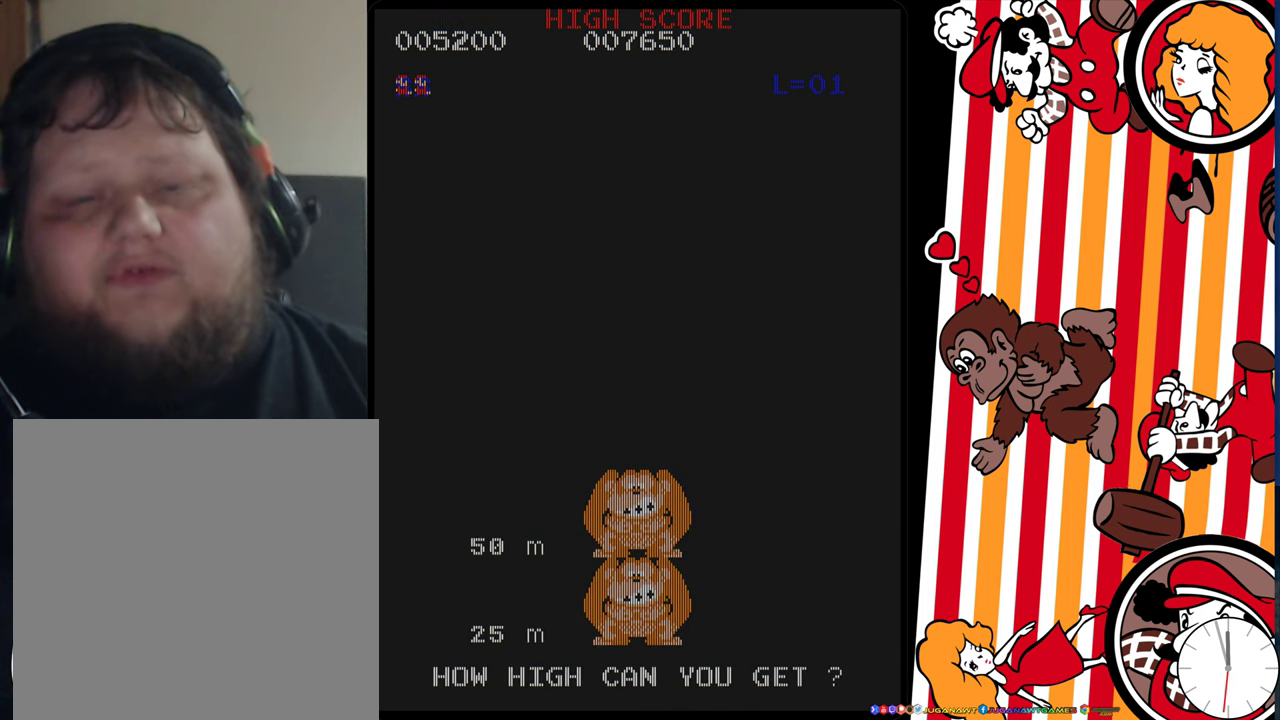
{"dt_ms": 400, "buttons": ["A"], "events": [[366, "A", "down"]]}
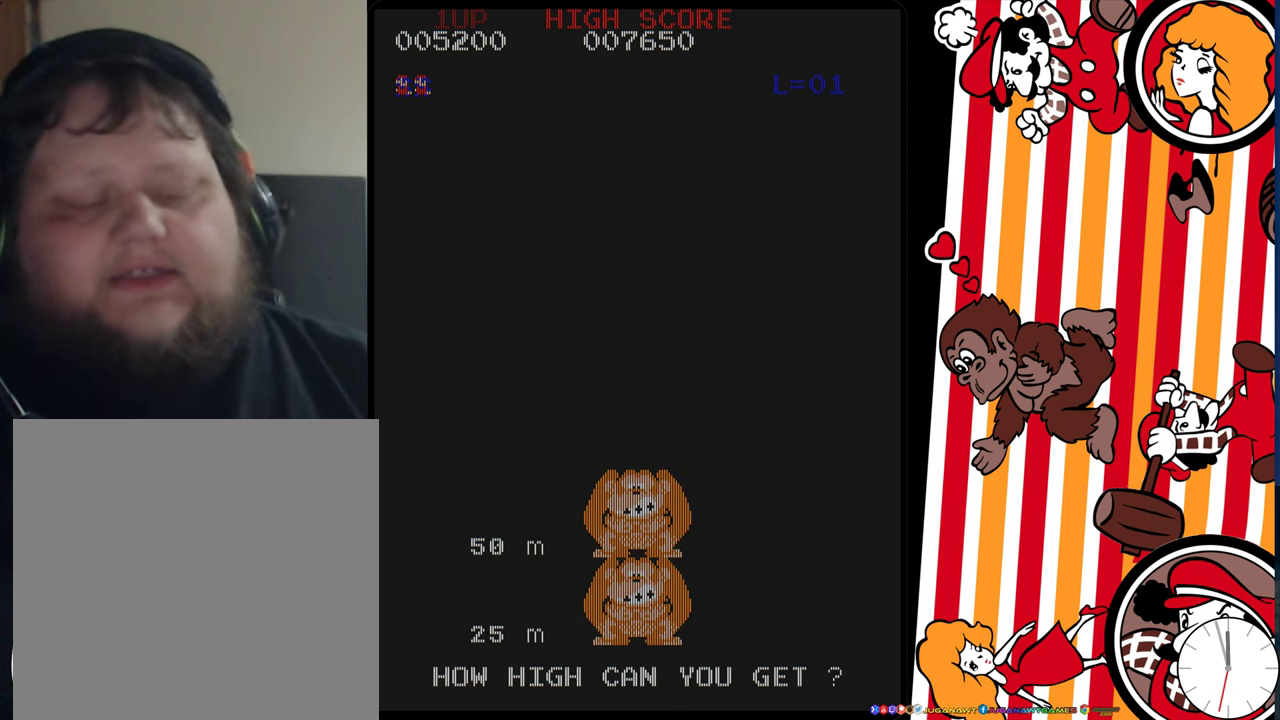
{"dt_ms": 300, "buttons": [], "events": [[133, "A", "up"]]}
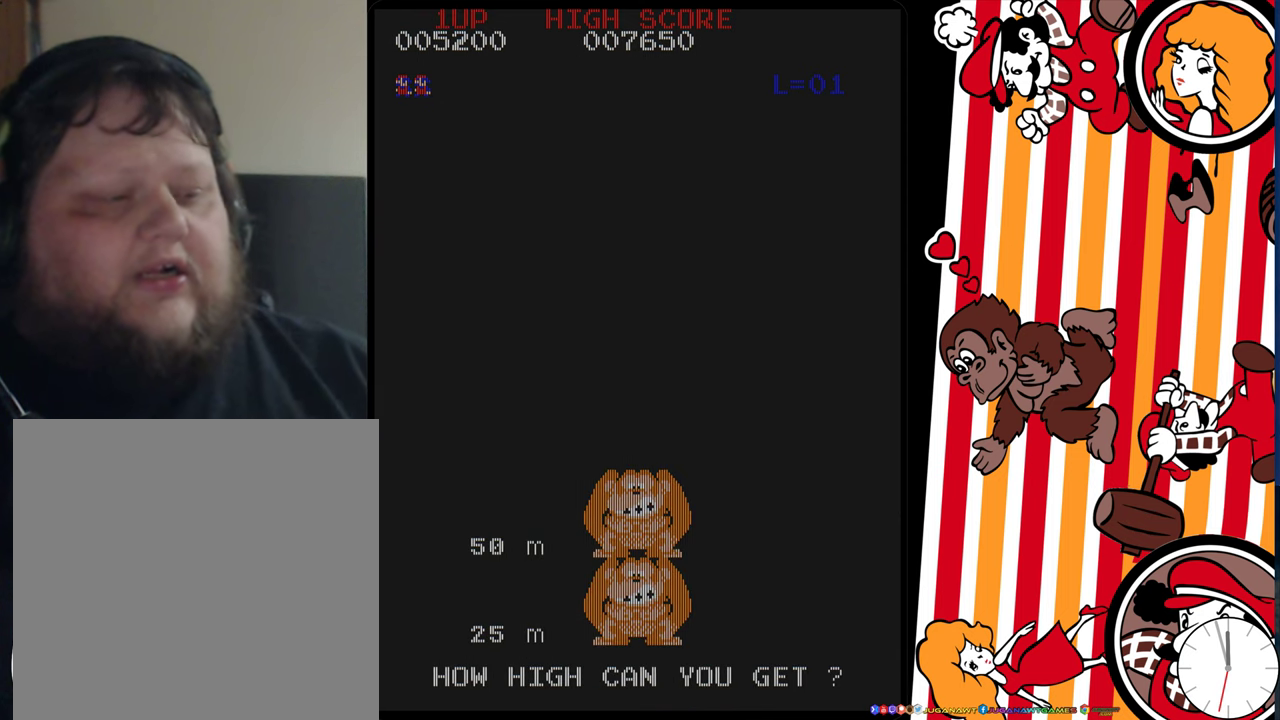
{"dt_ms": 500, "buttons": [], "events": []}
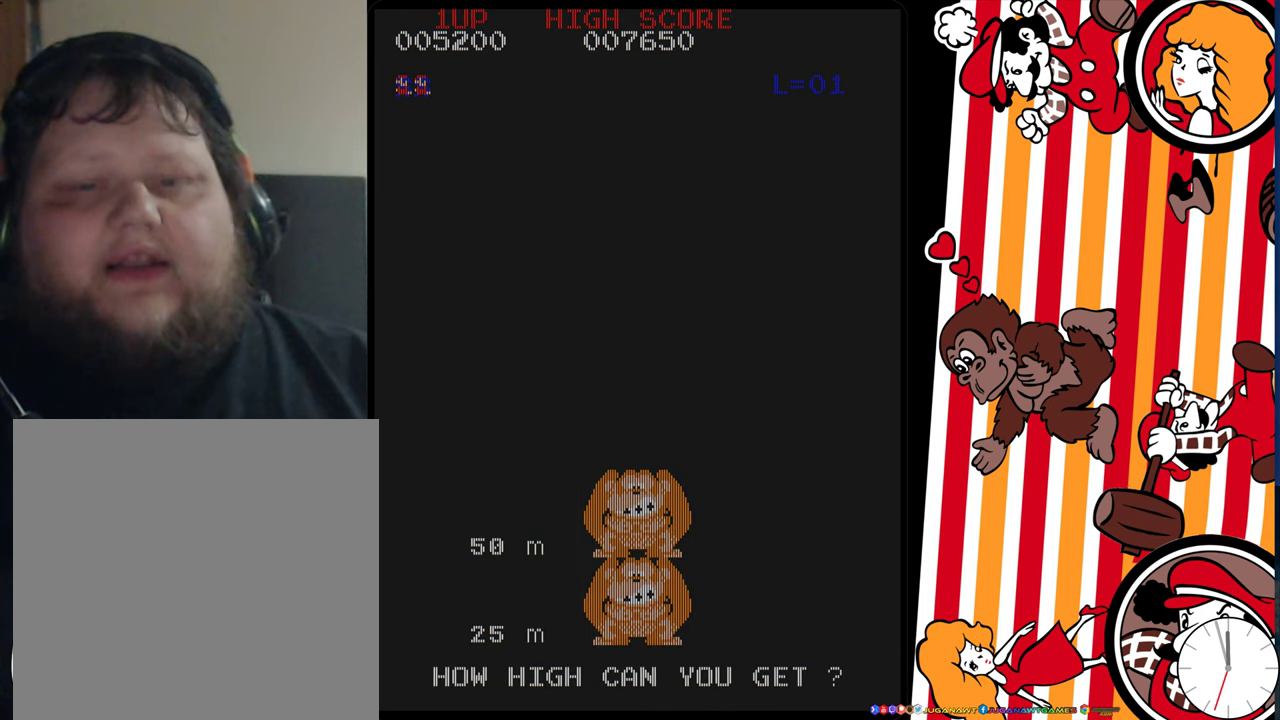
{"dt_ms": 300, "buttons": [], "events": []}
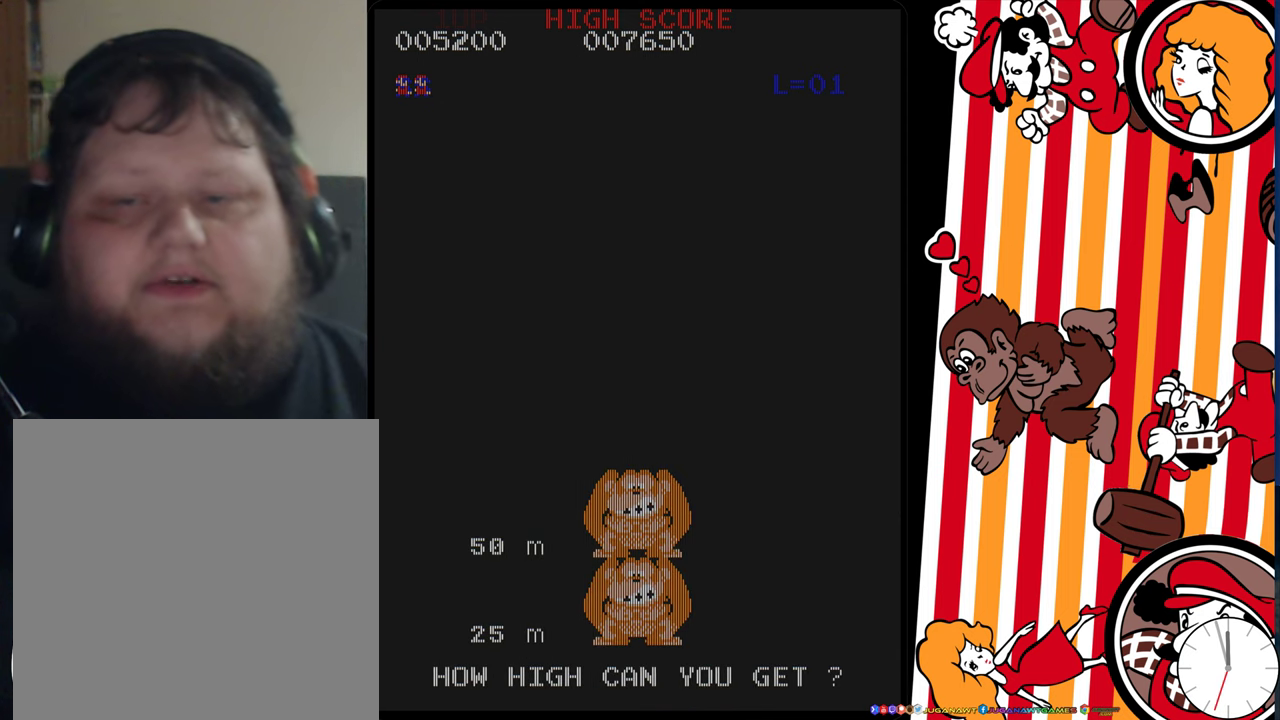
{"dt_ms": 300, "buttons": [], "events": []}
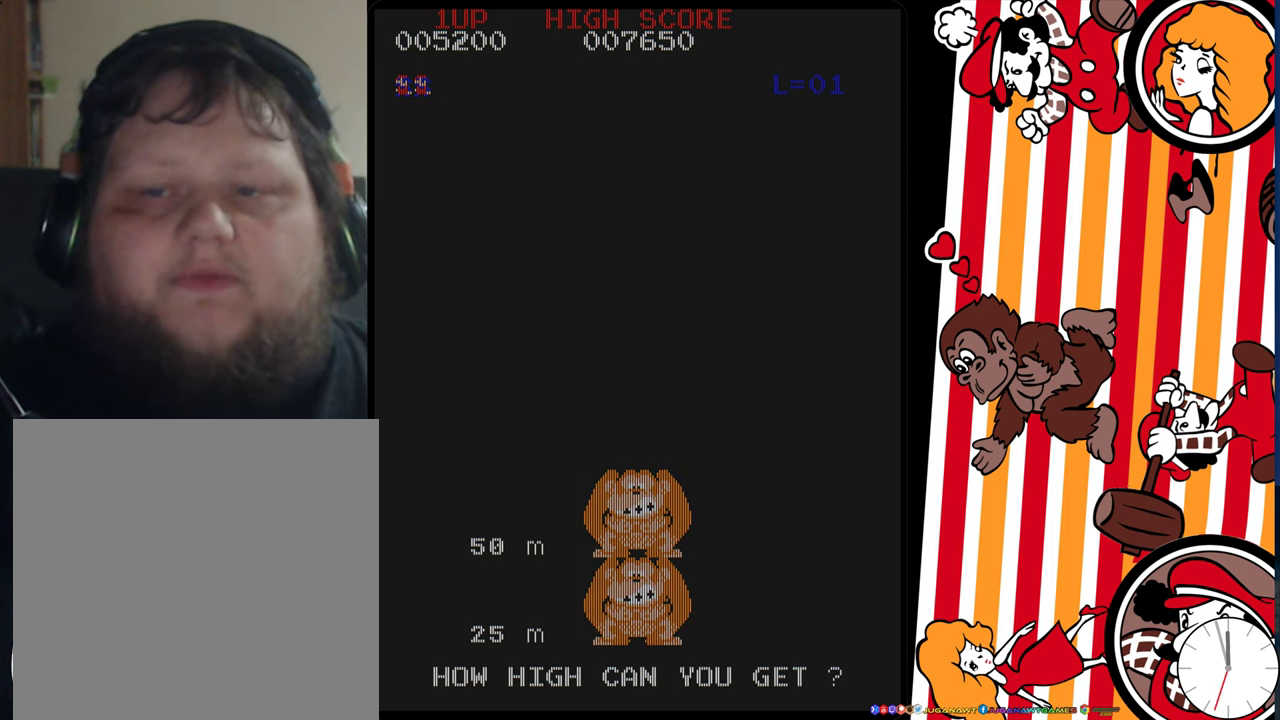
{"dt_ms": 200, "buttons": [], "events": []}